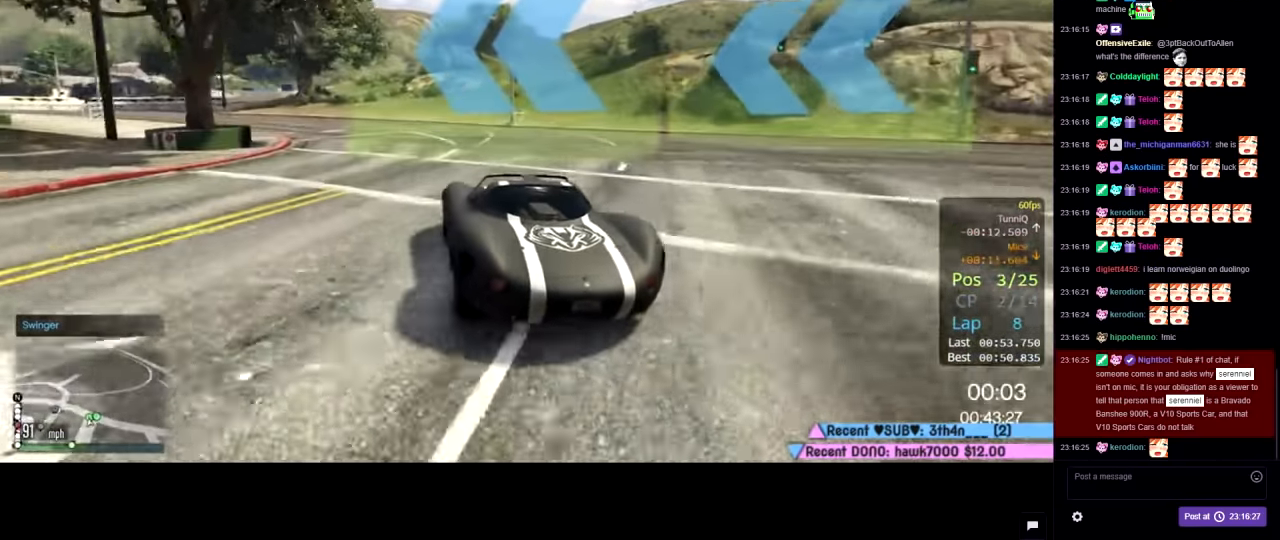
Gameplay with a controller (Xbox layout); each line is a JSON object with the inputs held at the frame after it. "events" lists button and stick changes between this image and that frame as [ms after this image, input, new state], when the widget could be followed in between.
{"buttons": ["R2"], "left_stick": "left", "right_stick": "center", "events": [[100, "left_stick", "center"], [166, "left_stick", "left"], [266, "left_stick", "center"], [383, "left_stick", "left"]]}
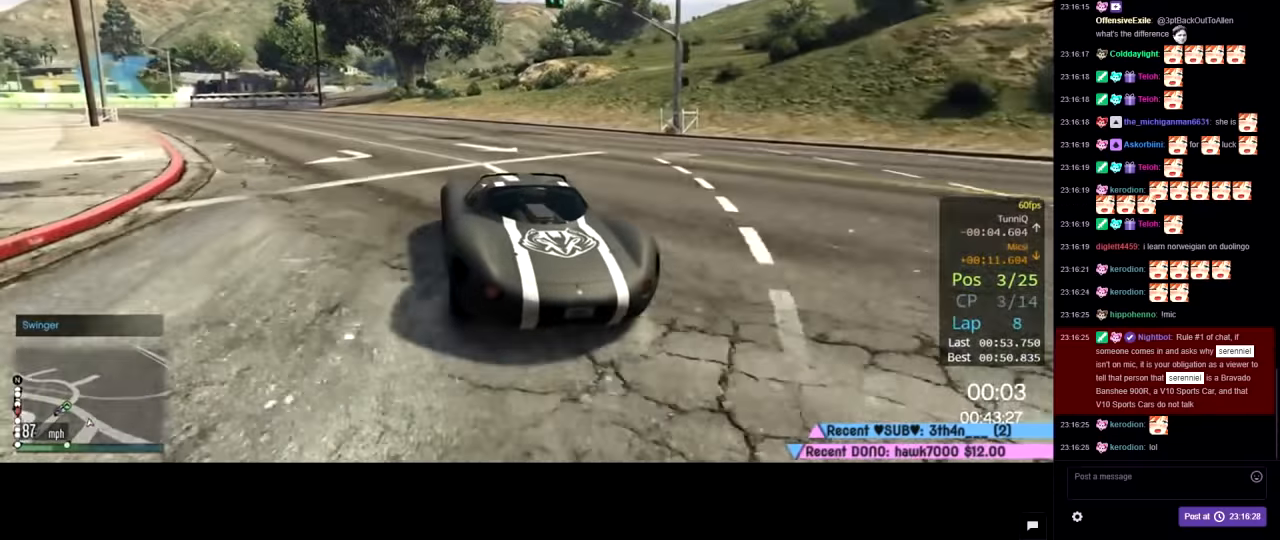
{"buttons": ["L2"], "left_stick": "left", "right_stick": "center", "events": [[50, "left_stick", "center"], [166, "left_stick", "left"], [250, "left_stick", "center"], [400, "L2", "down"], [400, "R2", "up"], [400, "left_stick", "left"]]}
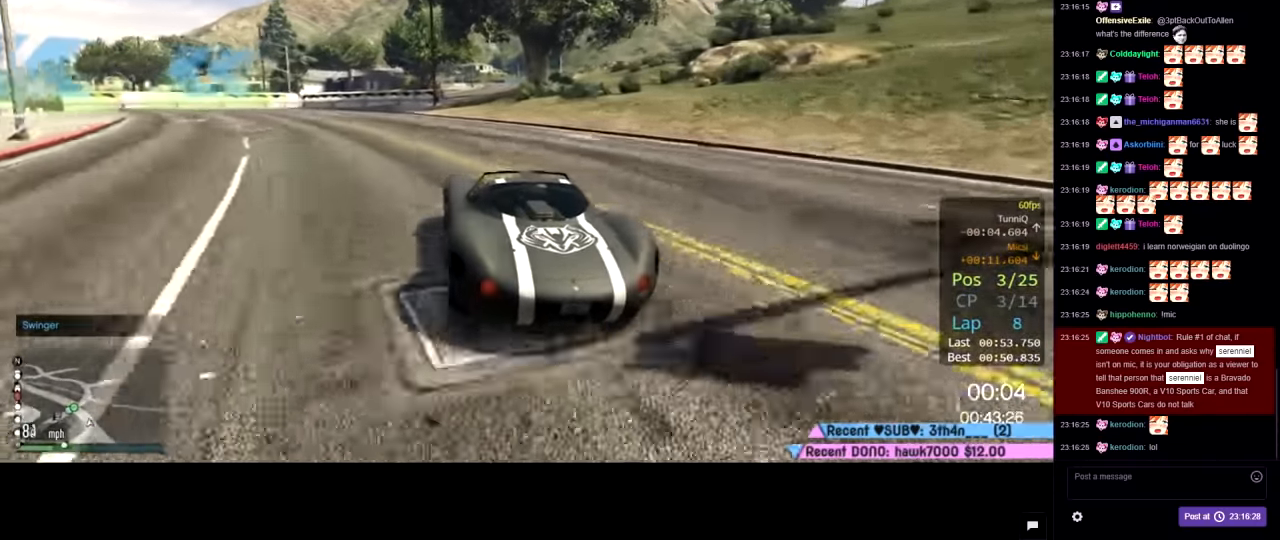
{"buttons": [], "left_stick": "left", "right_stick": "center", "events": [[33, "left_stick", "center"], [83, "L2", "up"], [166, "L2", "down"], [166, "left_stick", "left"], [250, "L2", "up"]]}
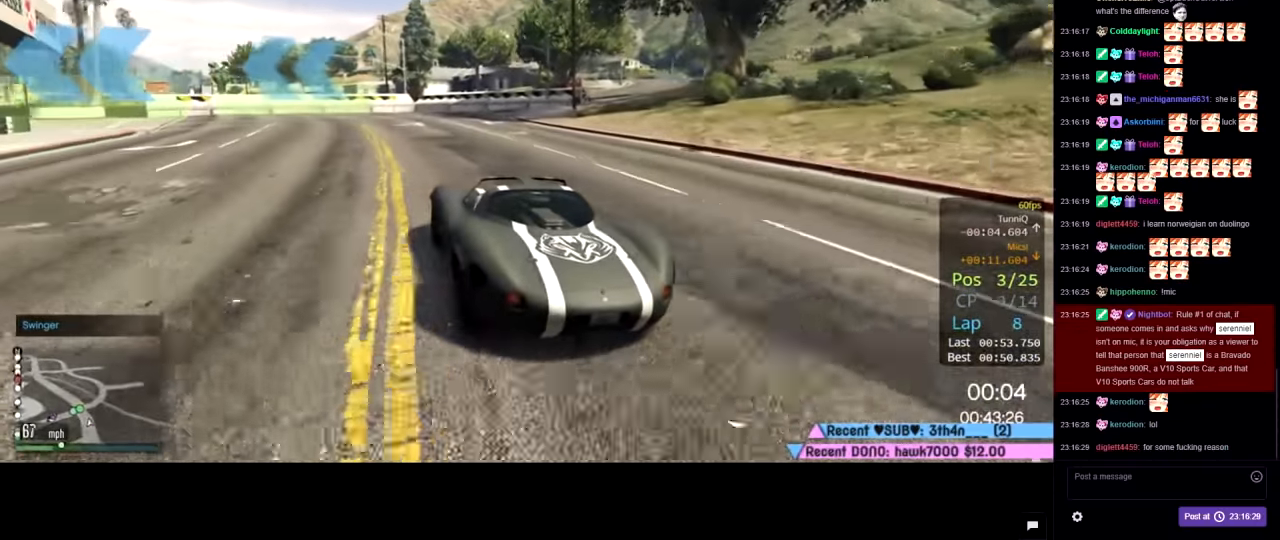
{"buttons": [], "left_stick": "left", "right_stick": "center", "events": [[283, "R2", "down"], [416, "R2", "up"]]}
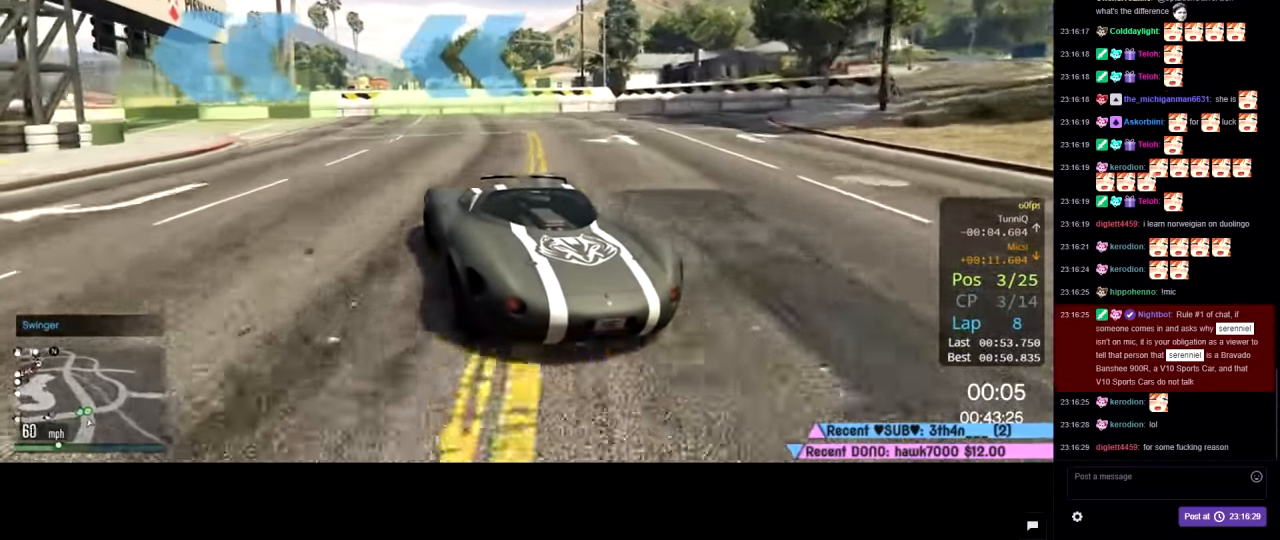
{"buttons": ["R2"], "left_stick": "left", "right_stick": "center", "events": [[66, "left_stick", "center"], [83, "R2", "down"], [116, "left_stick", "left"]]}
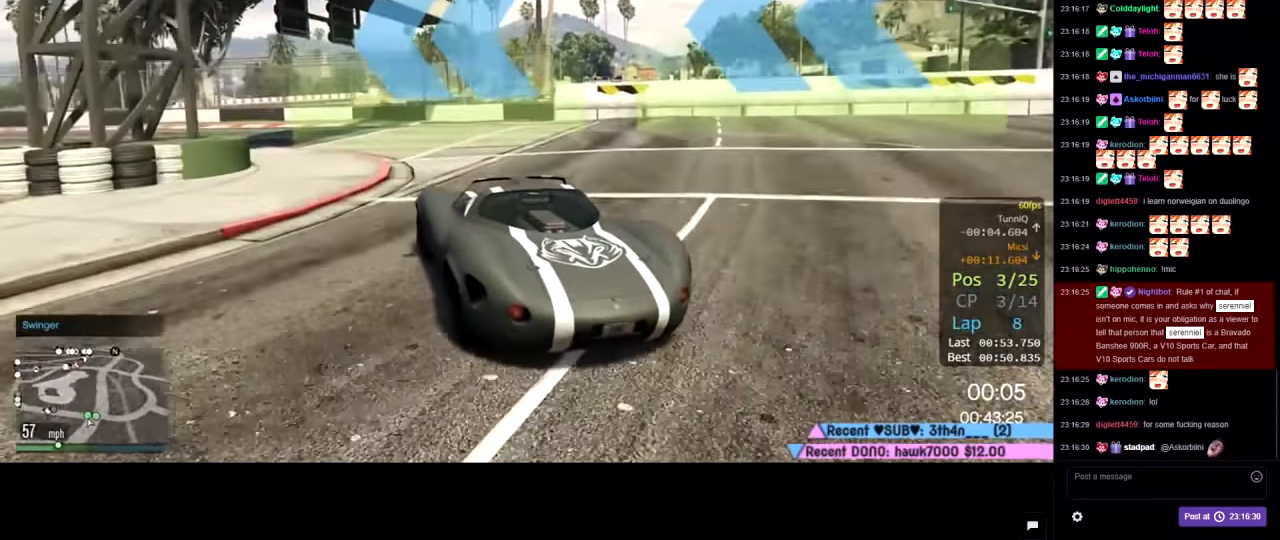
{"buttons": ["R2"], "left_stick": "center", "right_stick": "center", "events": [[183, "left_stick", "center"], [300, "left_stick", "left"], [433, "left_stick", "center"]]}
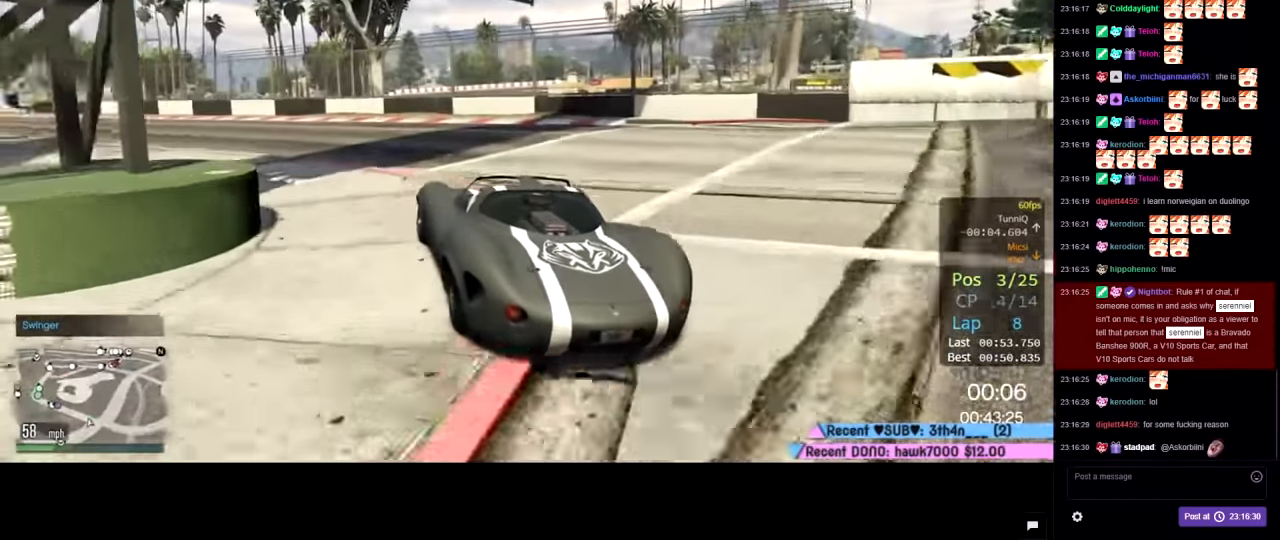
{"buttons": ["R2"], "left_stick": "left", "right_stick": "center", "events": [[16, "left_stick", "left"], [166, "left_stick", "center"], [233, "left_stick", "left"]]}
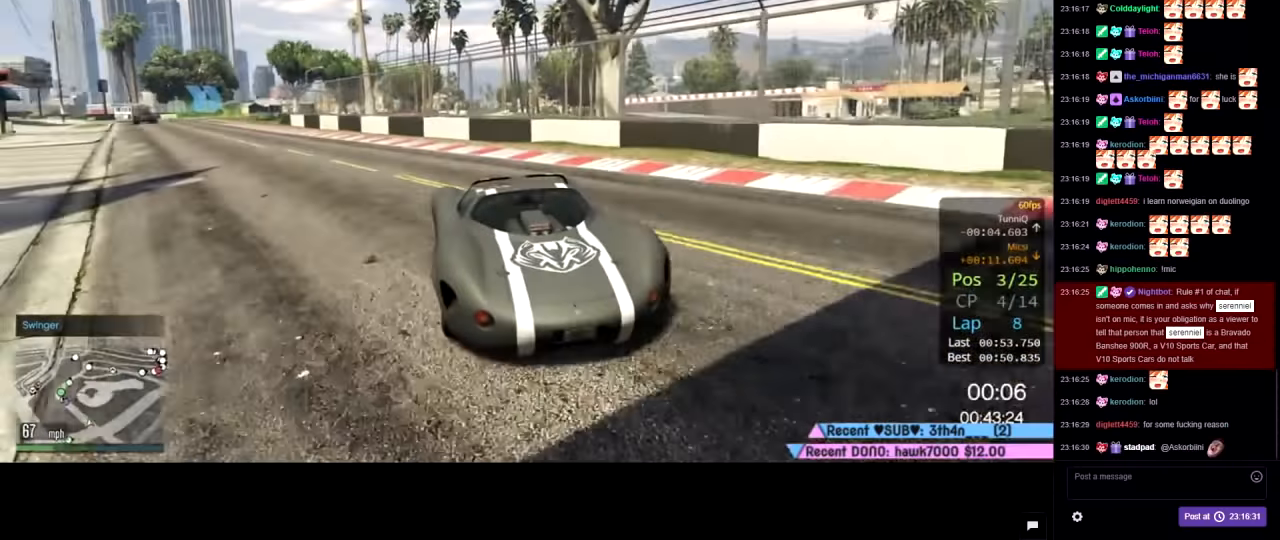
{"buttons": ["R2"], "left_stick": "center", "right_stick": "center", "events": [[100, "left_stick", "center"], [266, "left_stick", "left"], [433, "left_stick", "center"]]}
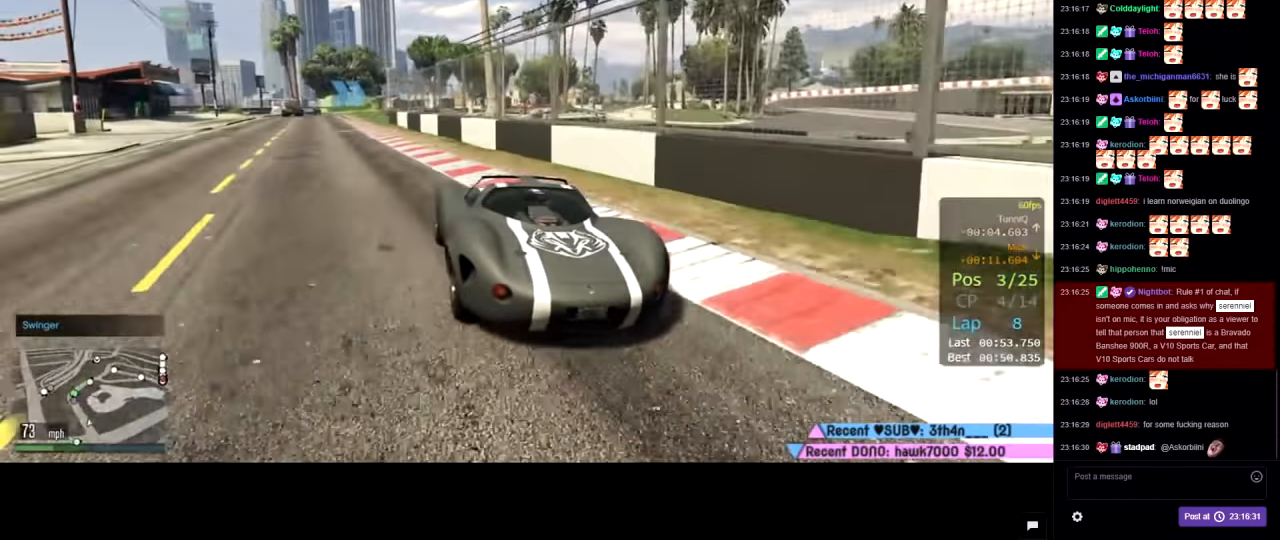
{"buttons": ["R2"], "left_stick": "left", "right_stick": "center", "events": [[133, "left_stick", "left"]]}
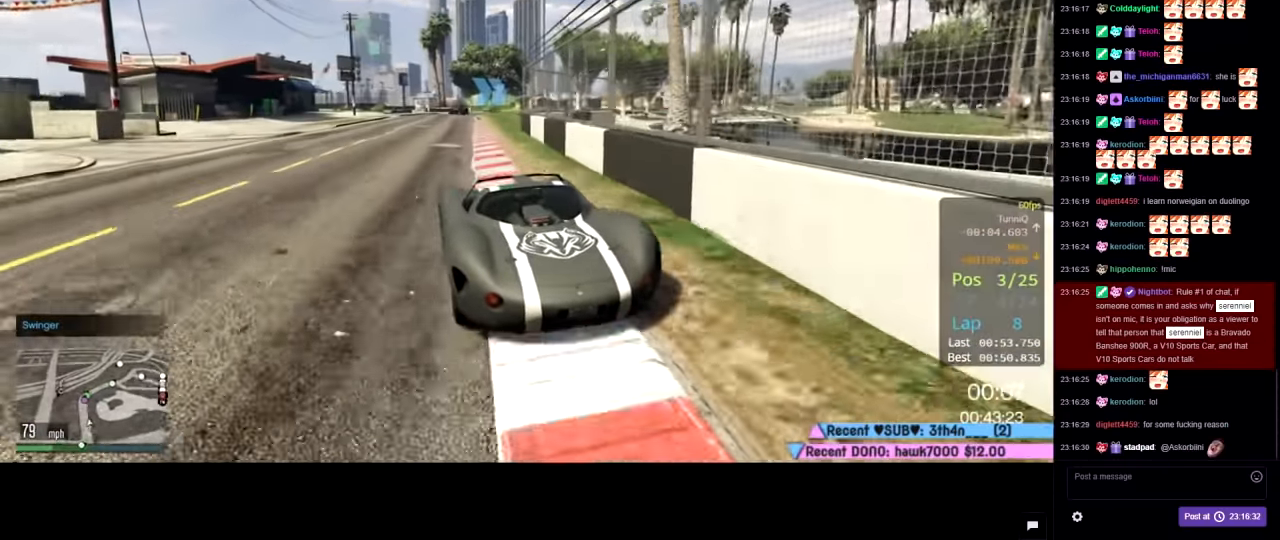
{"buttons": ["R2"], "left_stick": "right", "right_stick": "center", "events": [[150, "left_stick", "center"], [500, "left_stick", "right"]]}
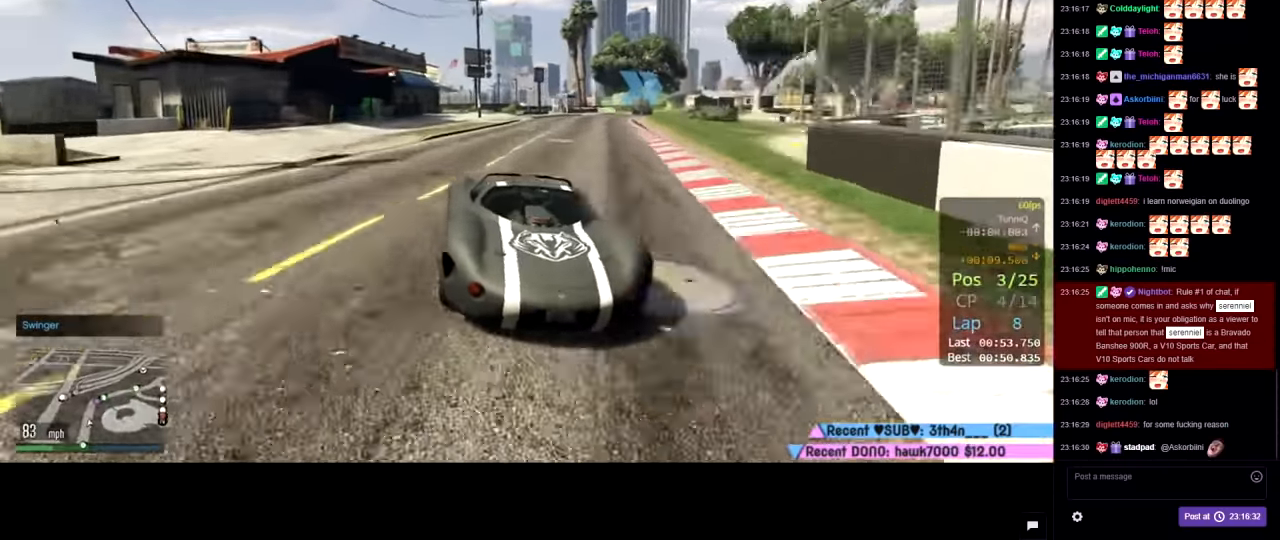
{"buttons": ["R2"], "left_stick": "right", "right_stick": "center", "events": [[100, "left_stick", "center"], [250, "left_stick", "right"], [417, "left_stick", "center"], [500, "left_stick", "right"]]}
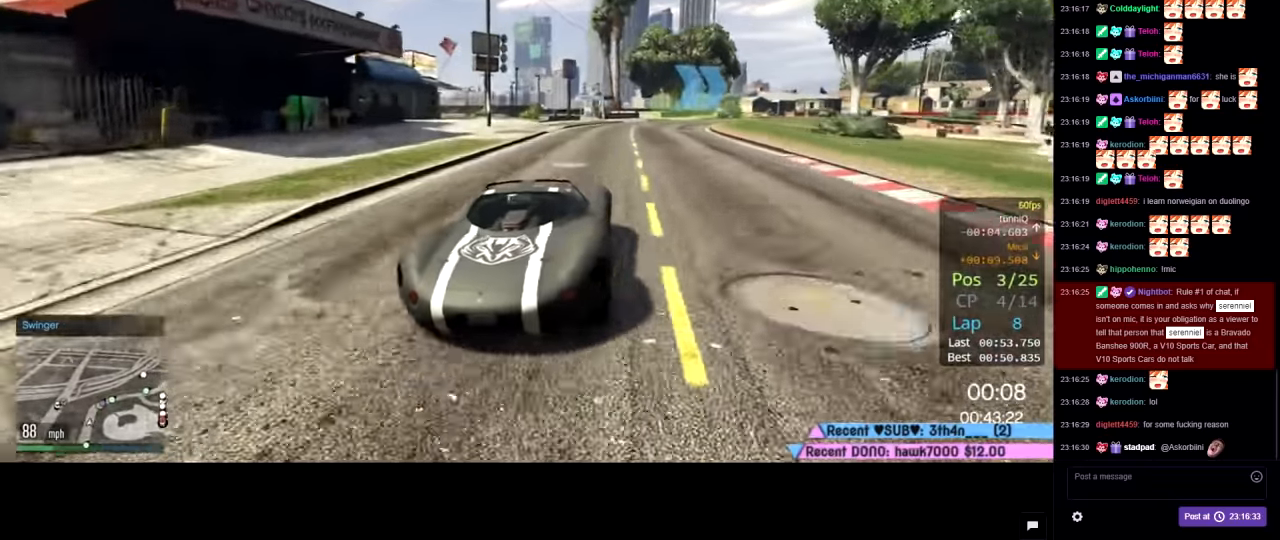
{"buttons": ["R2"], "left_stick": "right", "right_stick": "center", "events": [[133, "left_stick", "center"], [483, "left_stick", "right"]]}
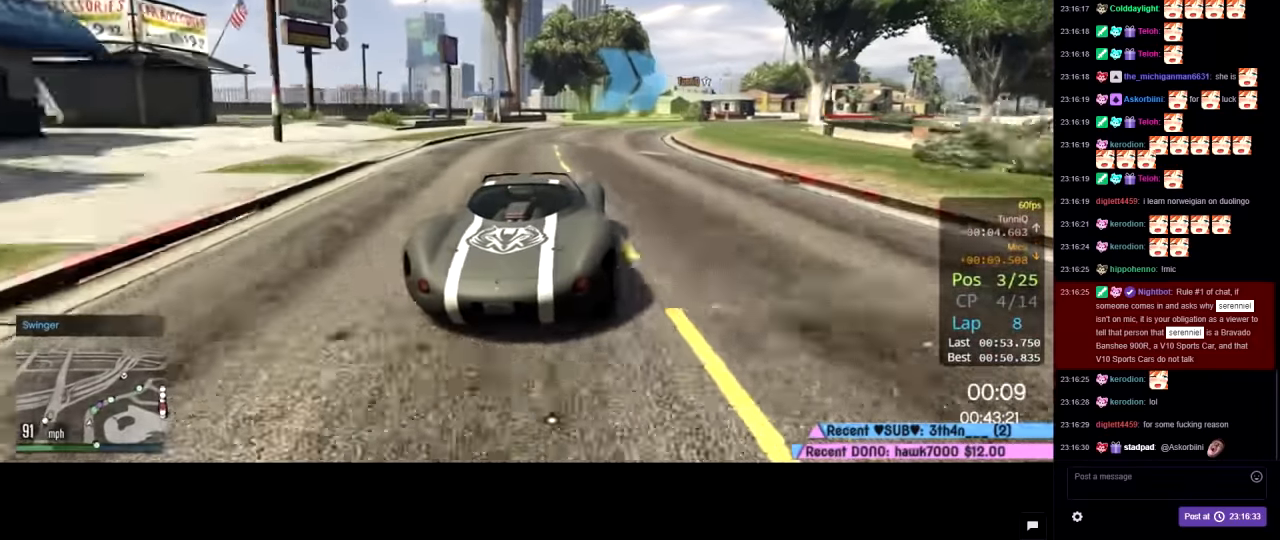
{"buttons": ["R2"], "left_stick": "center", "right_stick": "center", "events": [[100, "left_stick", "center"], [300, "left_stick", "right"], [467, "left_stick", "center"]]}
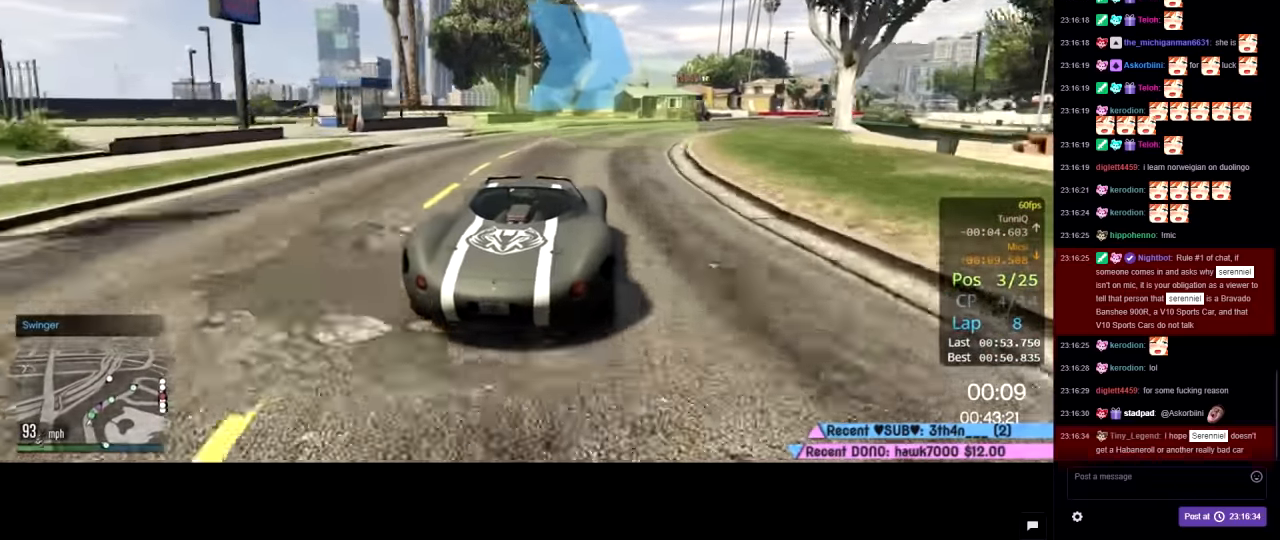
{"buttons": ["R2"], "left_stick": "right", "right_stick": "center", "events": [[167, "left_stick", "down-right"], [367, "left_stick", "center"], [500, "left_stick", "right"]]}
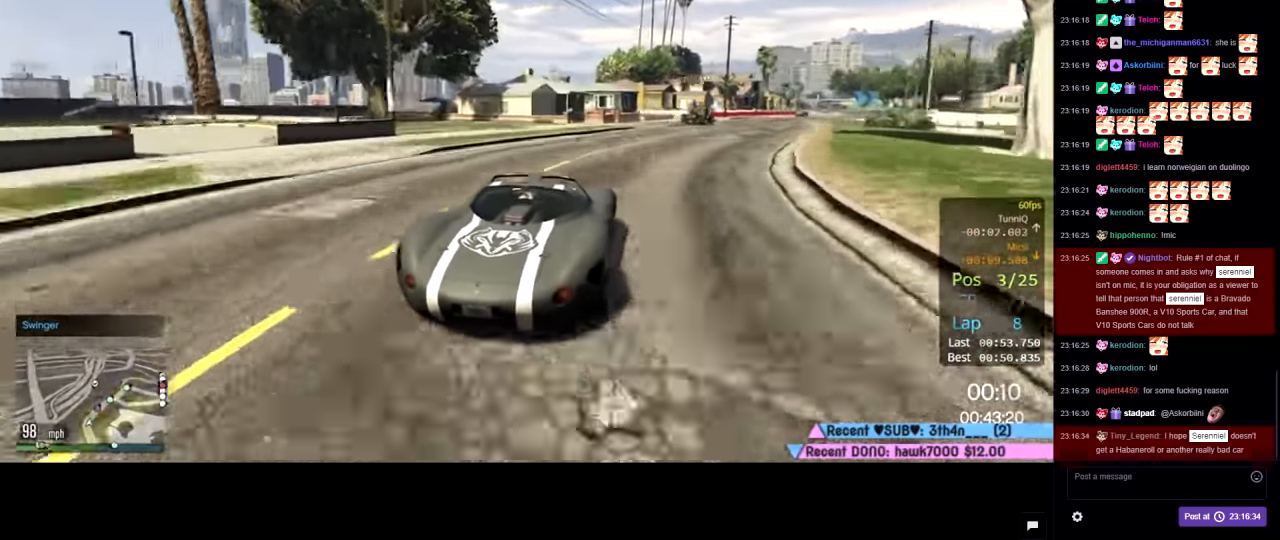
{"buttons": ["R2"], "left_stick": "down-right", "right_stick": "center", "events": [[117, "left_stick", "center"], [250, "left_stick", "down-right"], [383, "left_stick", "center"], [483, "left_stick", "down-right"]]}
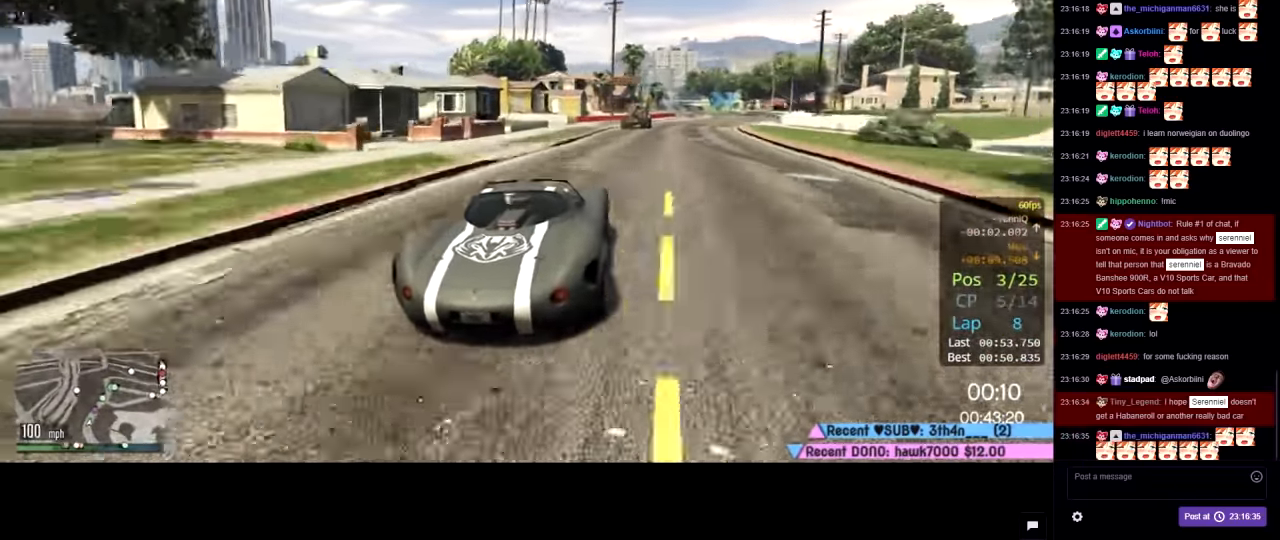
{"buttons": ["R2"], "left_stick": "down-right", "right_stick": "center", "events": [[167, "left_stick", "center"], [317, "left_stick", "down-right"]]}
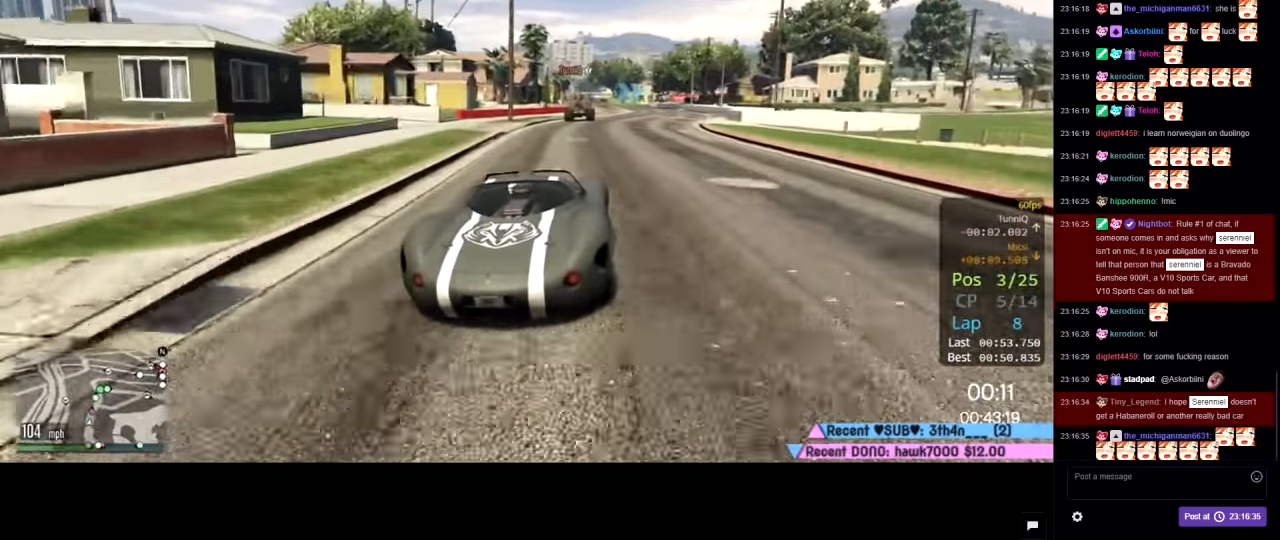
{"buttons": ["R2"], "left_stick": "center", "right_stick": "center", "events": [[150, "left_stick", "right"], [283, "left_stick", "center"]]}
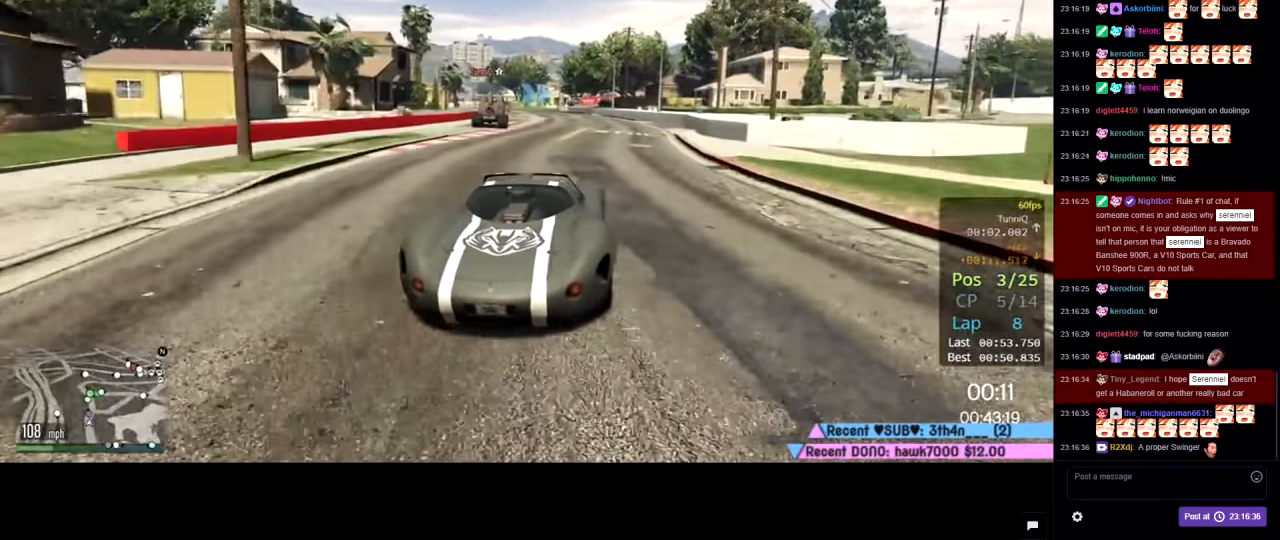
{"buttons": ["R2"], "left_stick": "center", "right_stick": "center", "events": [[283, "left_stick", "left"], [383, "left_stick", "center"]]}
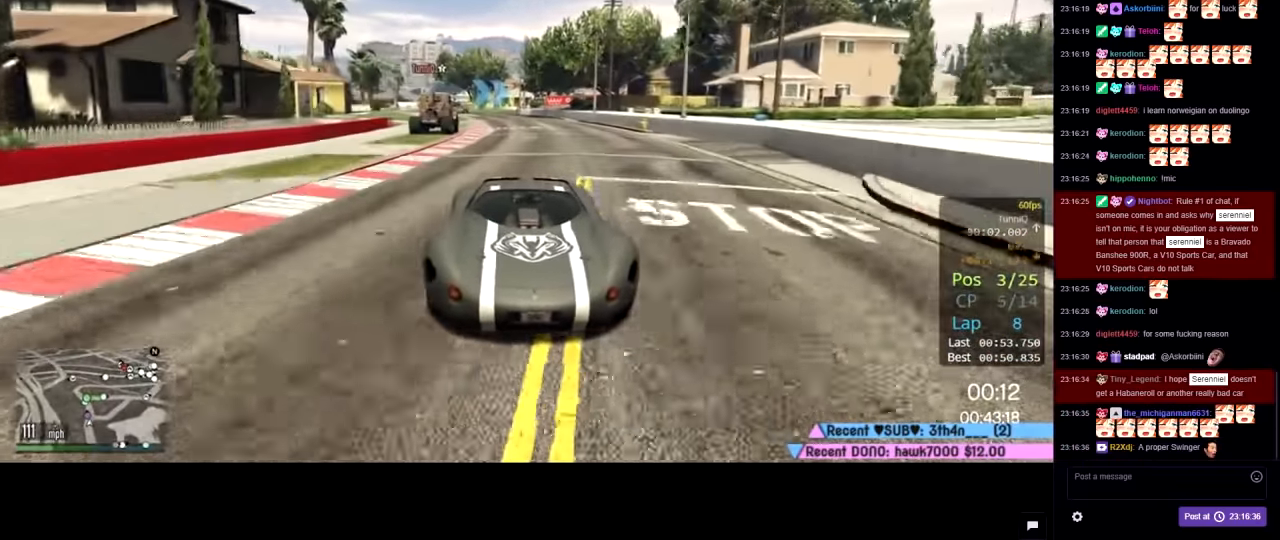
{"buttons": [], "left_stick": "left", "right_stick": "center", "events": [[267, "L2", "down"], [267, "left_stick", "left"], [283, "R2", "up"], [500, "L2", "up"]]}
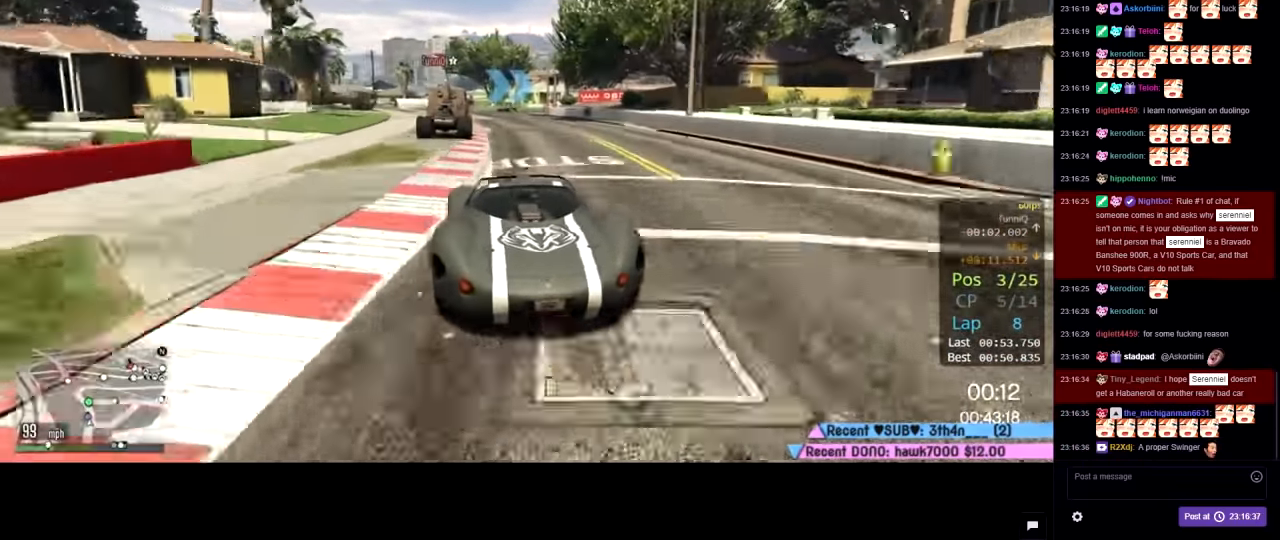
{"buttons": ["L2"], "left_stick": "center", "right_stick": "center", "events": [[67, "R2", "down"], [150, "L2", "down"], [217, "left_stick", "center"], [250, "R2", "up"], [267, "L2", "up"], [350, "left_stick", "right"], [383, "L2", "down"], [400, "R2", "down"], [450, "R2", "up"], [450, "left_stick", "center"]]}
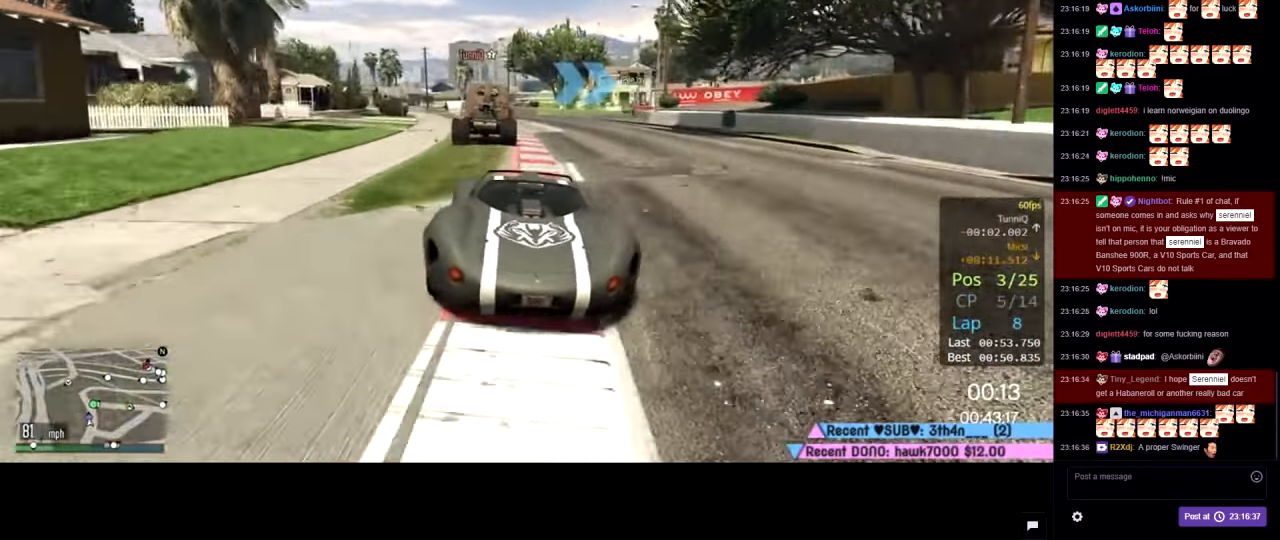
{"buttons": ["R2"], "left_stick": "center", "right_stick": "center", "events": [[33, "L2", "up"], [184, "R2", "down"], [267, "R2", "up"], [317, "left_stick", "right"], [334, "L2", "down"], [434, "left_stick", "center"], [450, "L2", "up"], [500, "R2", "down"]]}
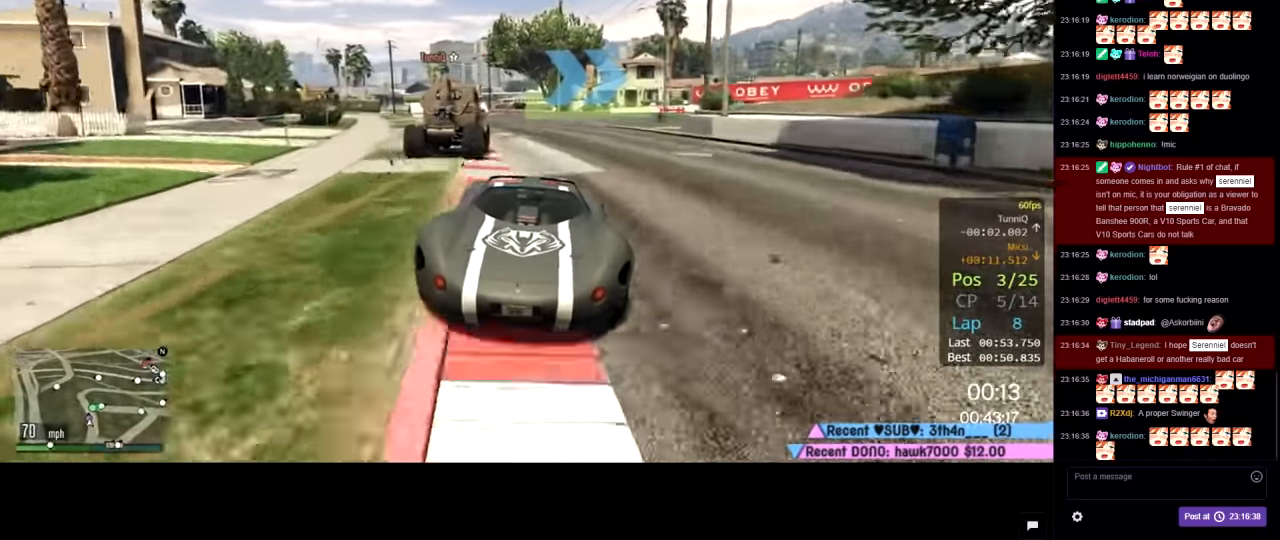
{"buttons": [], "left_stick": "right", "right_stick": "center", "events": [[84, "R2", "up"], [150, "L2", "down"], [250, "L2", "up"], [350, "L2", "down"], [384, "left_stick", "right"], [484, "L2", "up"]]}
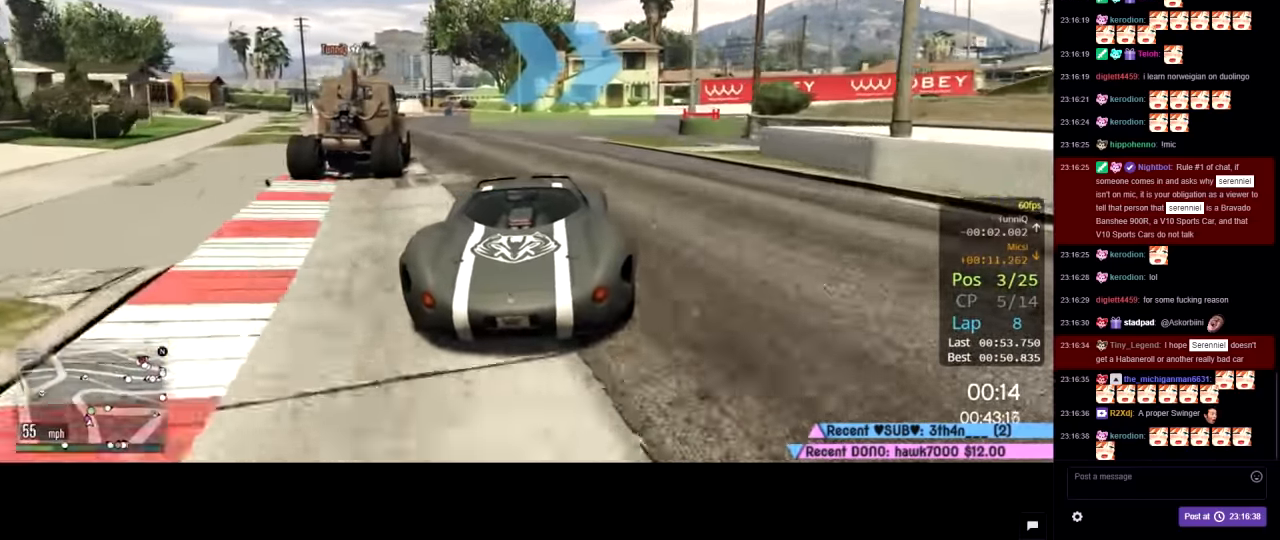
{"buttons": [], "left_stick": "right", "right_stick": "center", "events": [[217, "left_stick", "center"], [234, "R2", "down"], [384, "R2", "up"], [484, "left_stick", "right"]]}
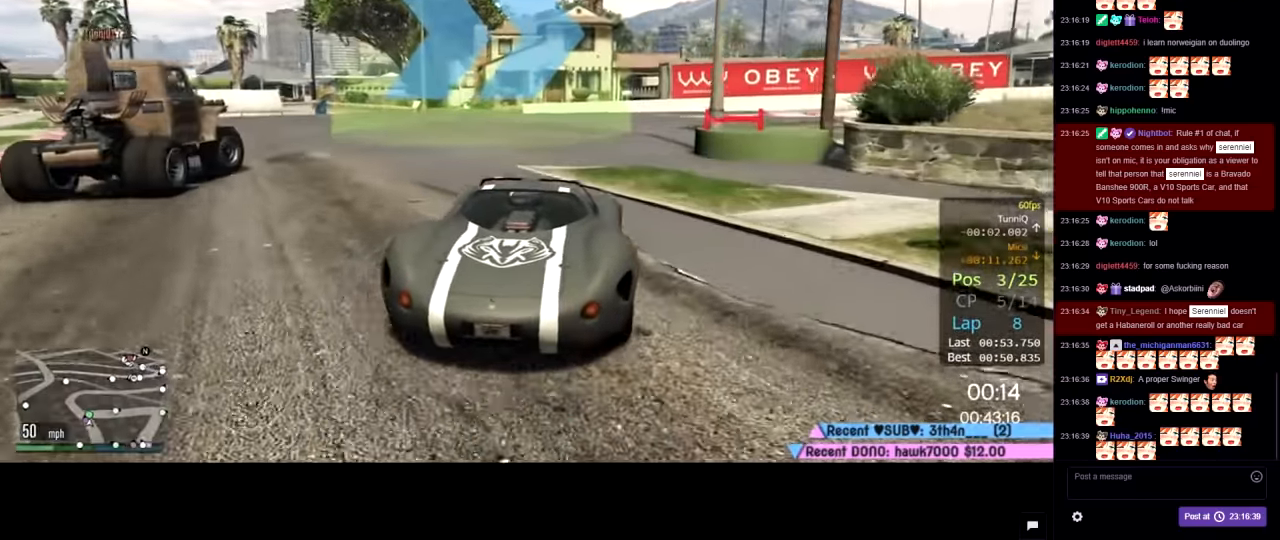
{"buttons": [], "left_stick": "center", "right_stick": "center", "events": [[334, "left_stick", "center"]]}
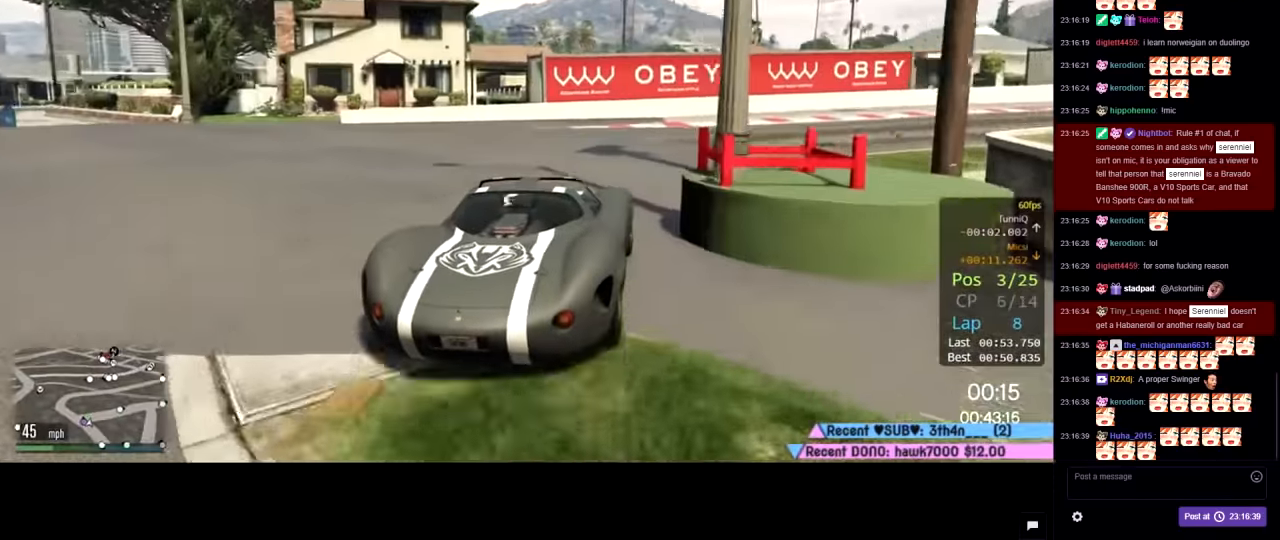
{"buttons": ["R2"], "left_stick": "right", "right_stick": "center", "events": [[50, "left_stick", "right"], [67, "R2", "down"], [317, "left_stick", "center"], [400, "left_stick", "right"]]}
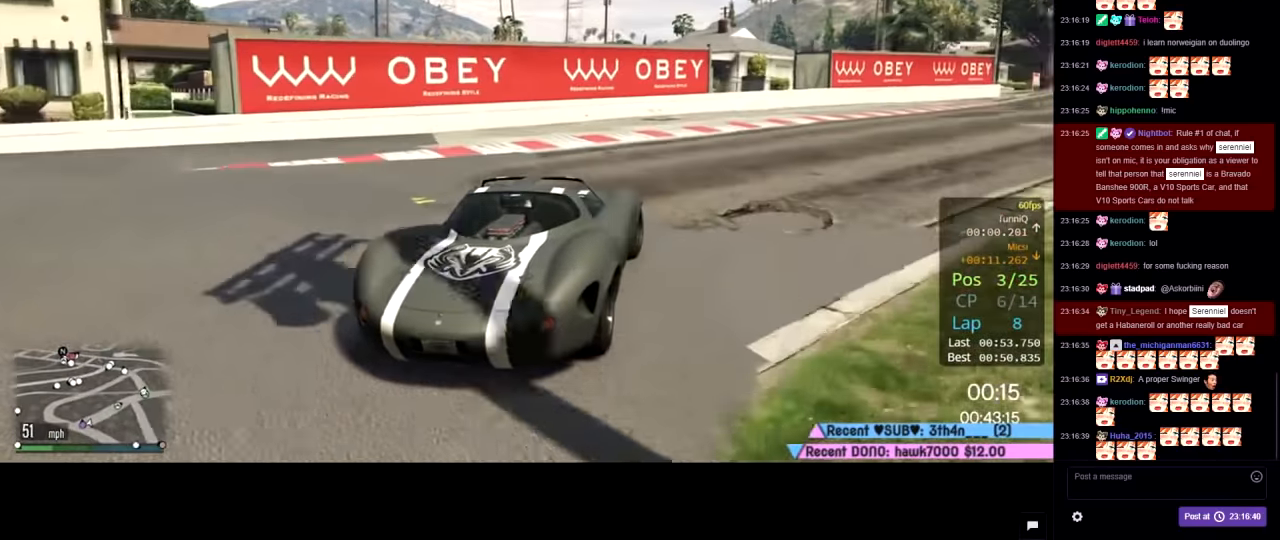
{"buttons": ["R2"], "left_stick": "center", "right_stick": "center", "events": [[34, "left_stick", "center"], [167, "left_stick", "right"], [334, "left_stick", "center"]]}
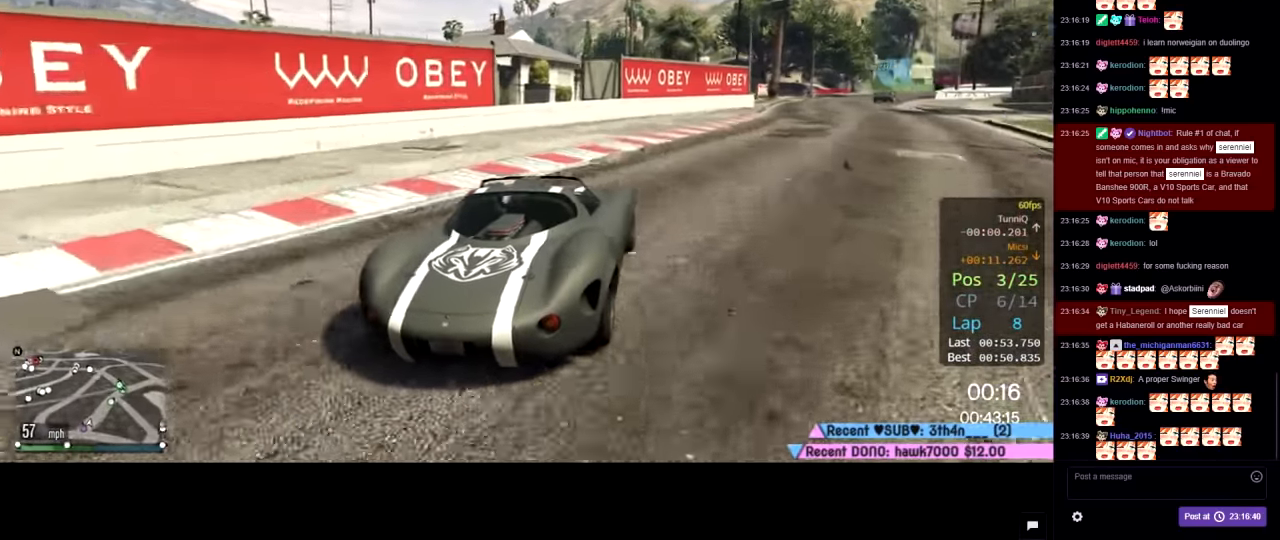
{"buttons": ["R2"], "left_stick": "center", "right_stick": "center", "events": [[17, "left_stick", "right"], [367, "left_stick", "center"]]}
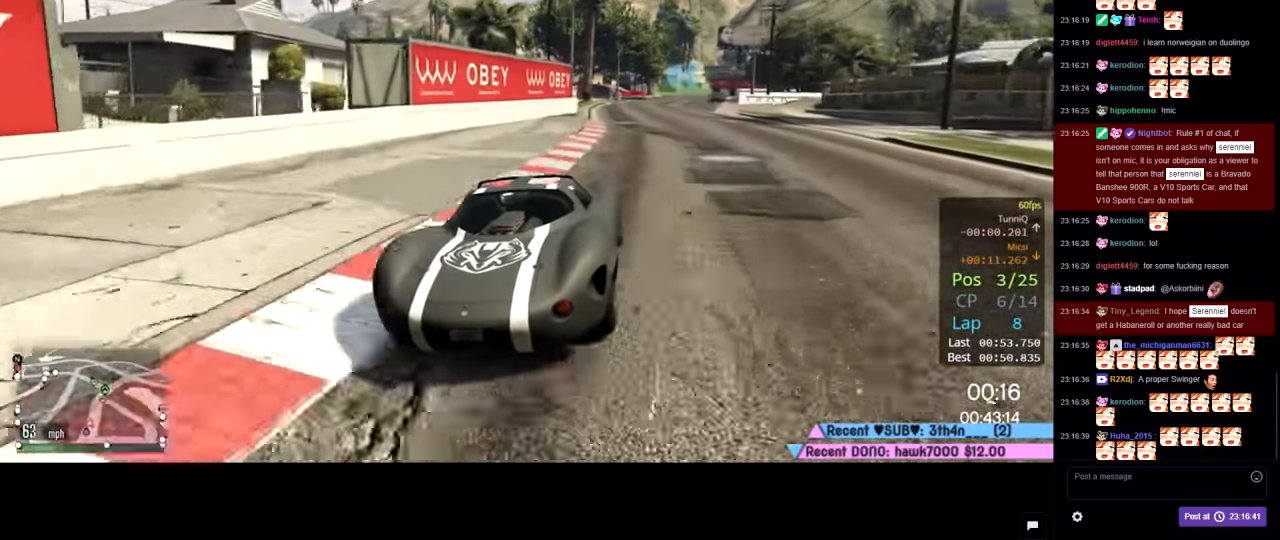
{"buttons": ["R2"], "left_stick": "center", "right_stick": "center", "events": [[34, "R3", "down"], [117, "left_stick", "right"], [200, "R3", "up"], [217, "left_stick", "center"]]}
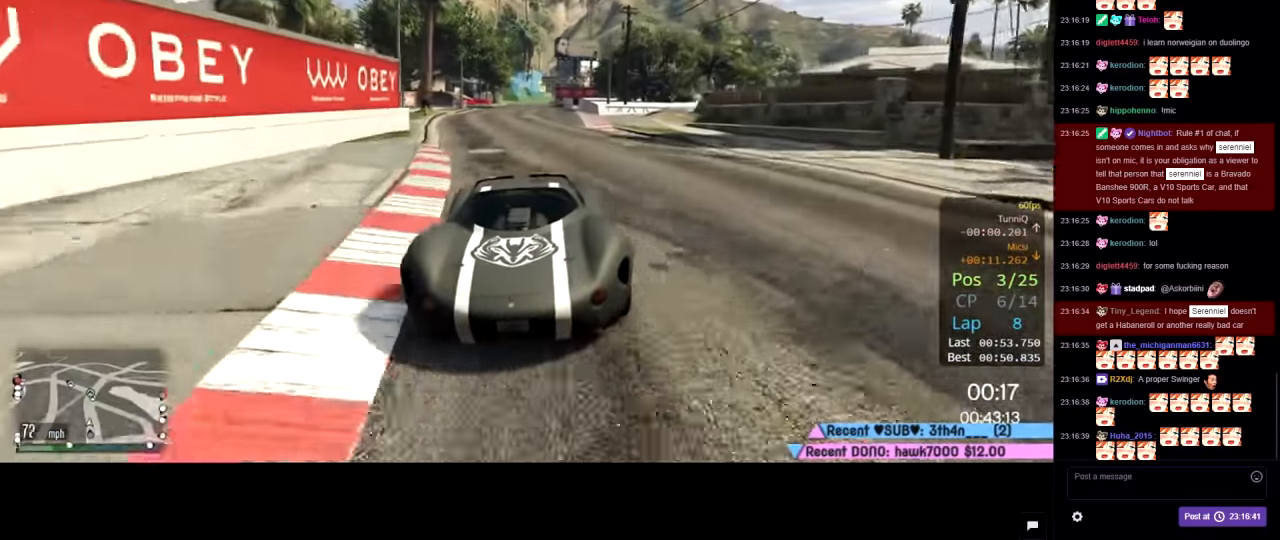
{"buttons": ["R2"], "left_stick": "center", "right_stick": "center", "events": [[350, "left_stick", "down-right"], [484, "left_stick", "center"]]}
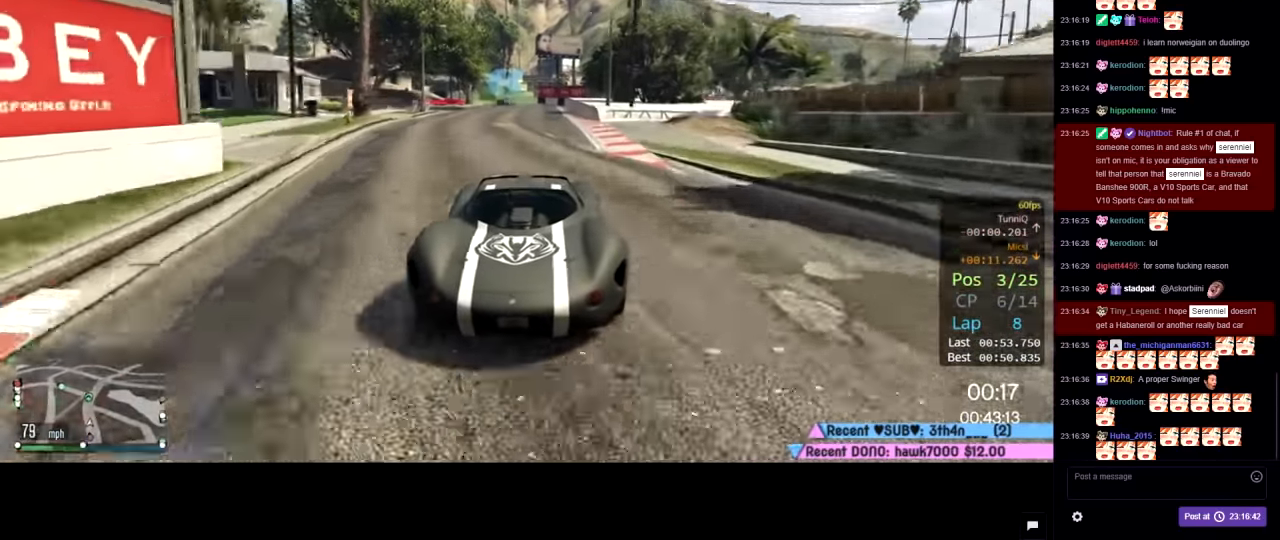
{"buttons": ["R2"], "left_stick": "center", "right_stick": "center", "events": []}